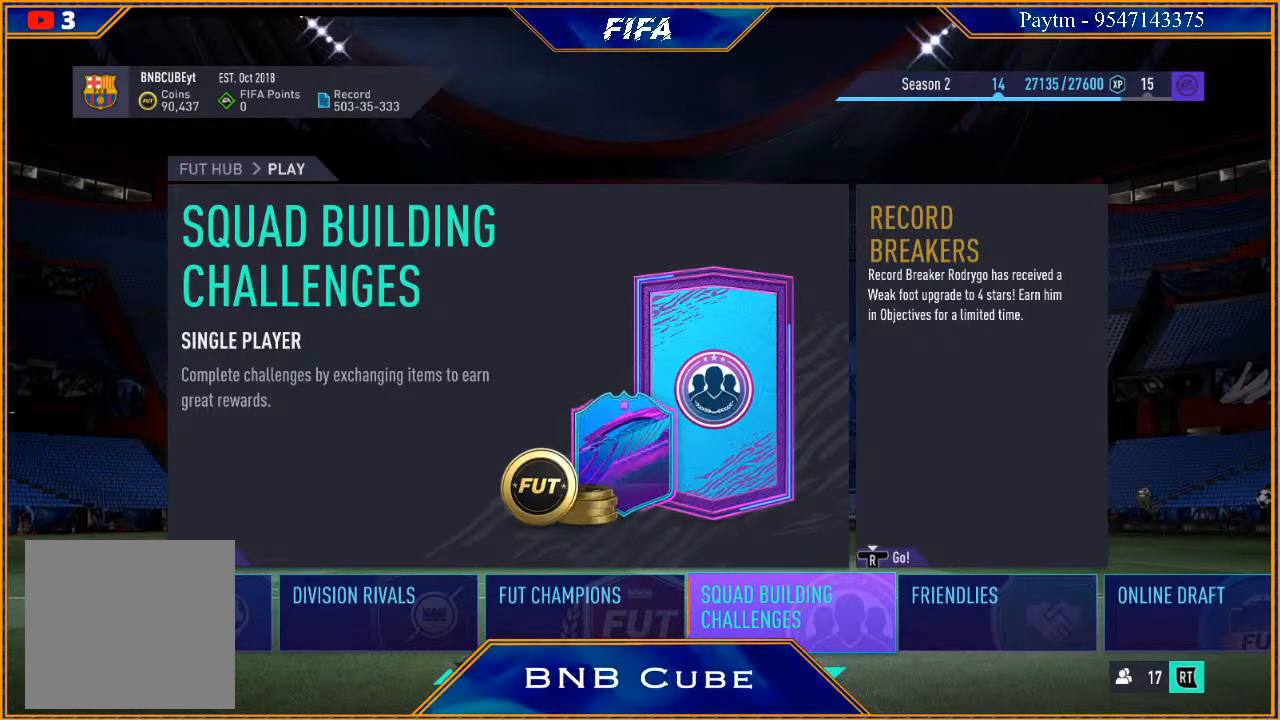
Gameplay with a controller (Xbox layout); each line is a JSON object with the inputs held at the frame after it. "events" lists button and stick changes between this image and that frame as [ms after this image, input, new state], when the widget could be followed in between.
{"buttons": [], "left_stick": "center", "right_stick": "center", "events": [[33, "left_stick", "left"], [133, "left_stick", "center"], [200, "B", "down"], [367, "B", "up"]]}
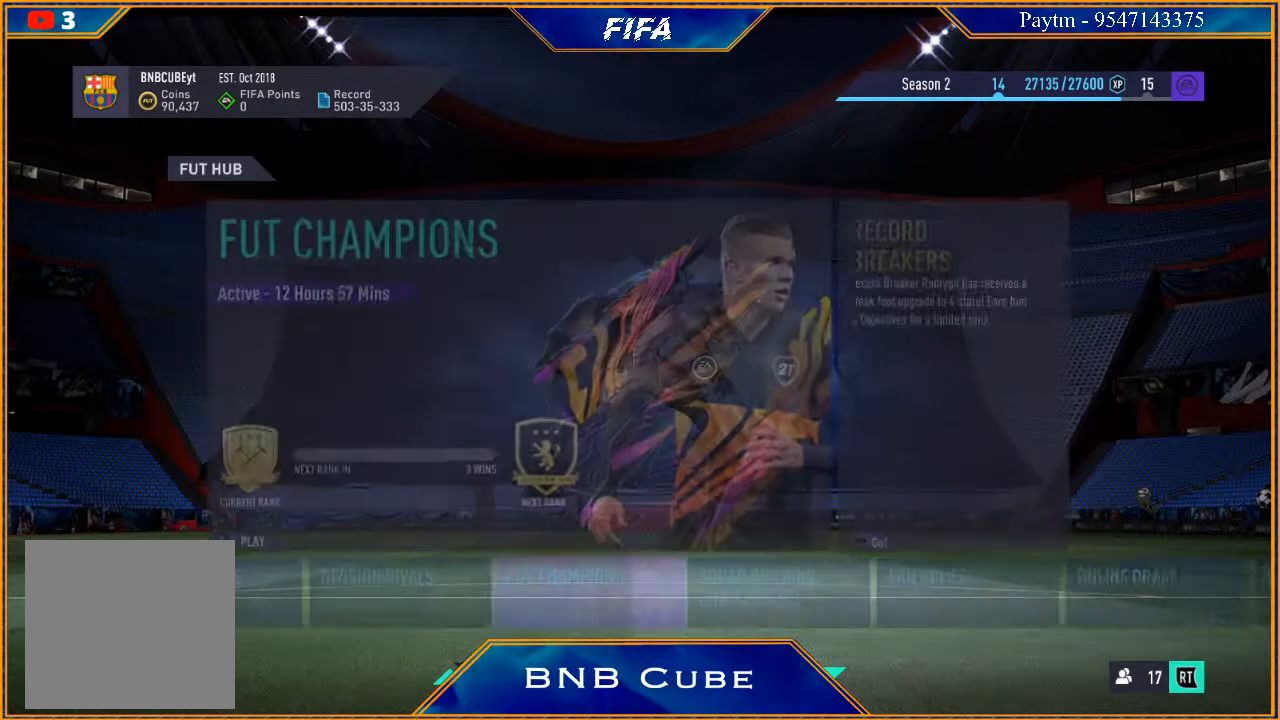
{"buttons": [], "left_stick": "center", "right_stick": "center", "events": []}
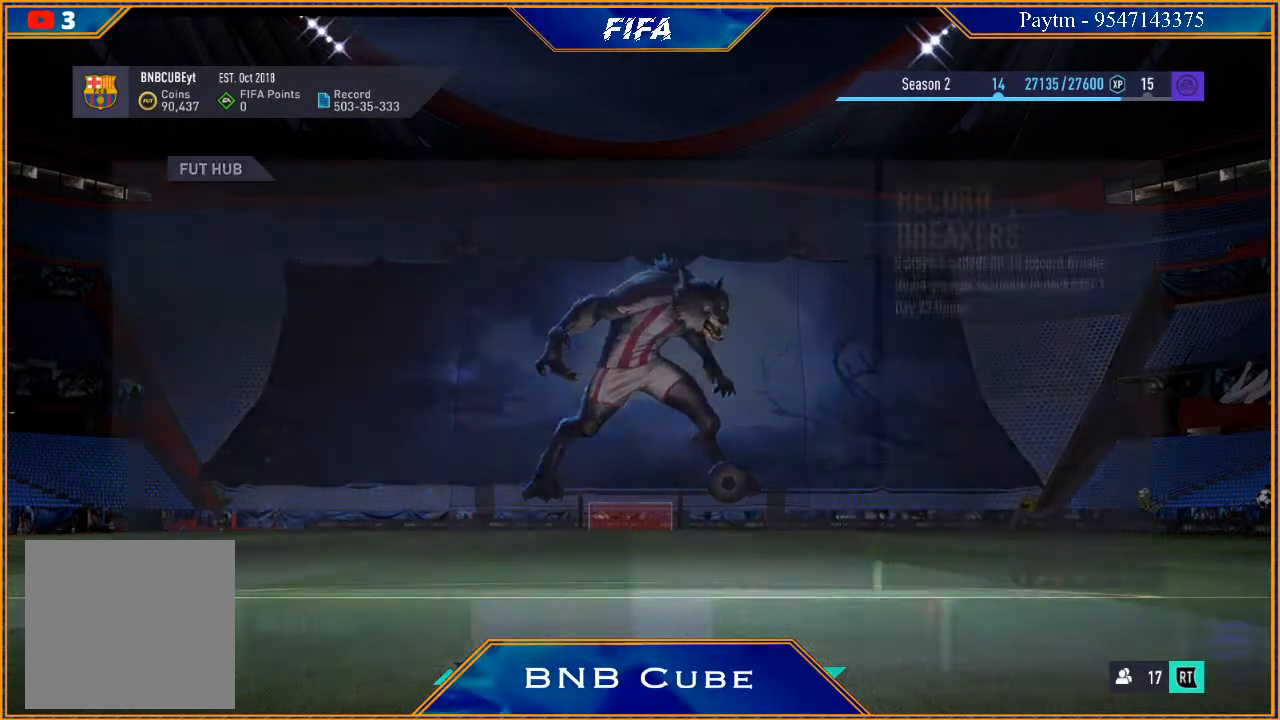
{"buttons": [], "left_stick": "center", "right_stick": "center", "events": [[267, "left_stick", "left"], [433, "left_stick", "center"]]}
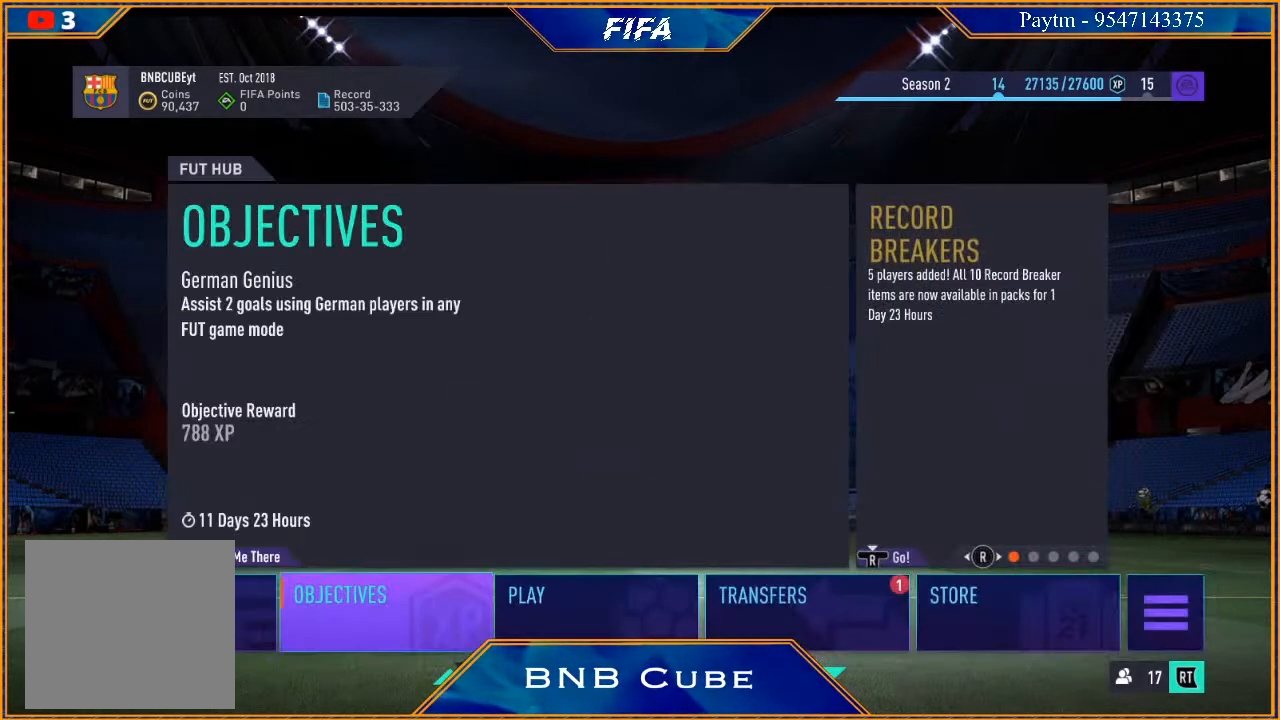
{"buttons": [], "left_stick": "center", "right_stick": "center", "events": [[167, "A", "down"], [333, "A", "up"]]}
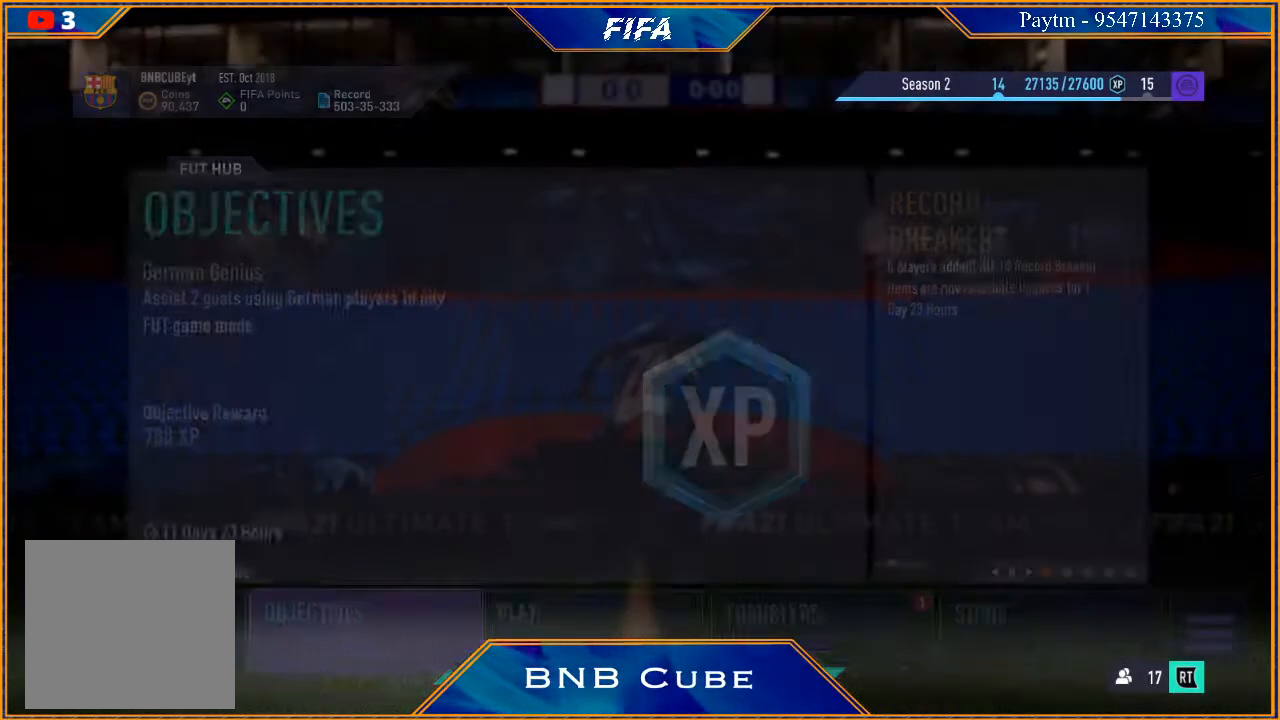
{"buttons": [], "left_stick": "center", "right_stick": "center", "events": []}
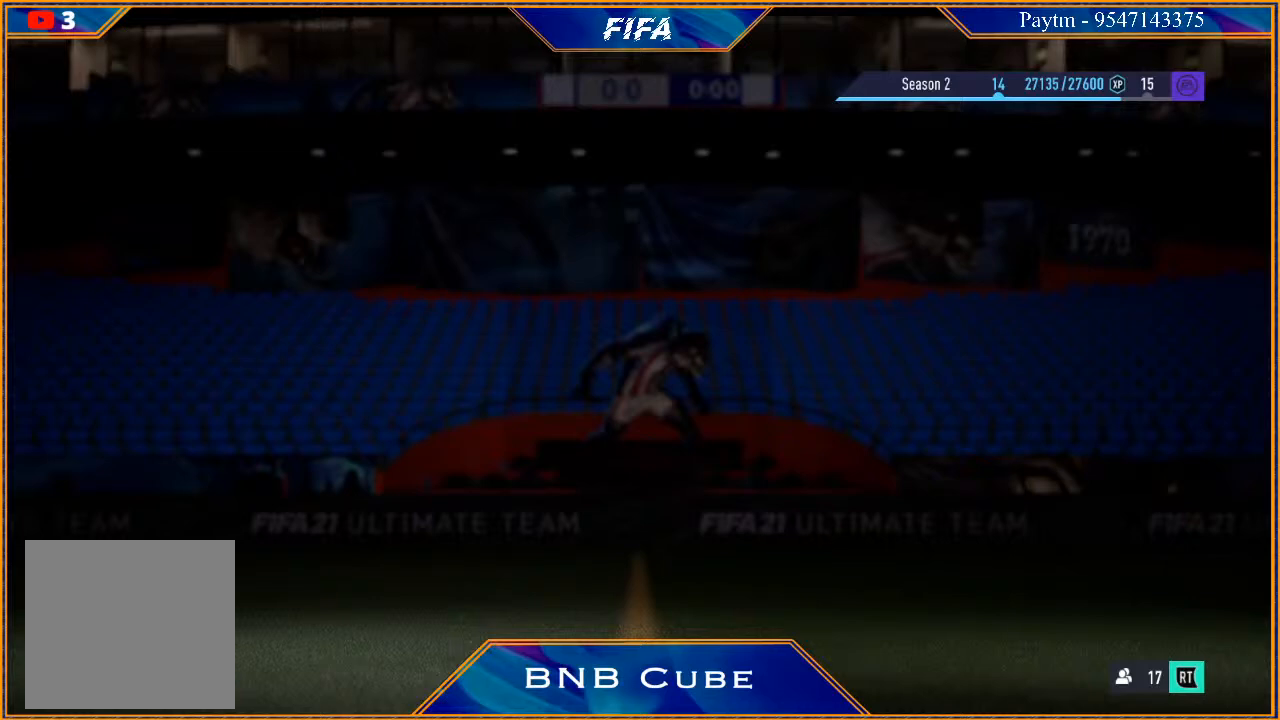
{"buttons": [], "left_stick": "center", "right_stick": "center", "events": []}
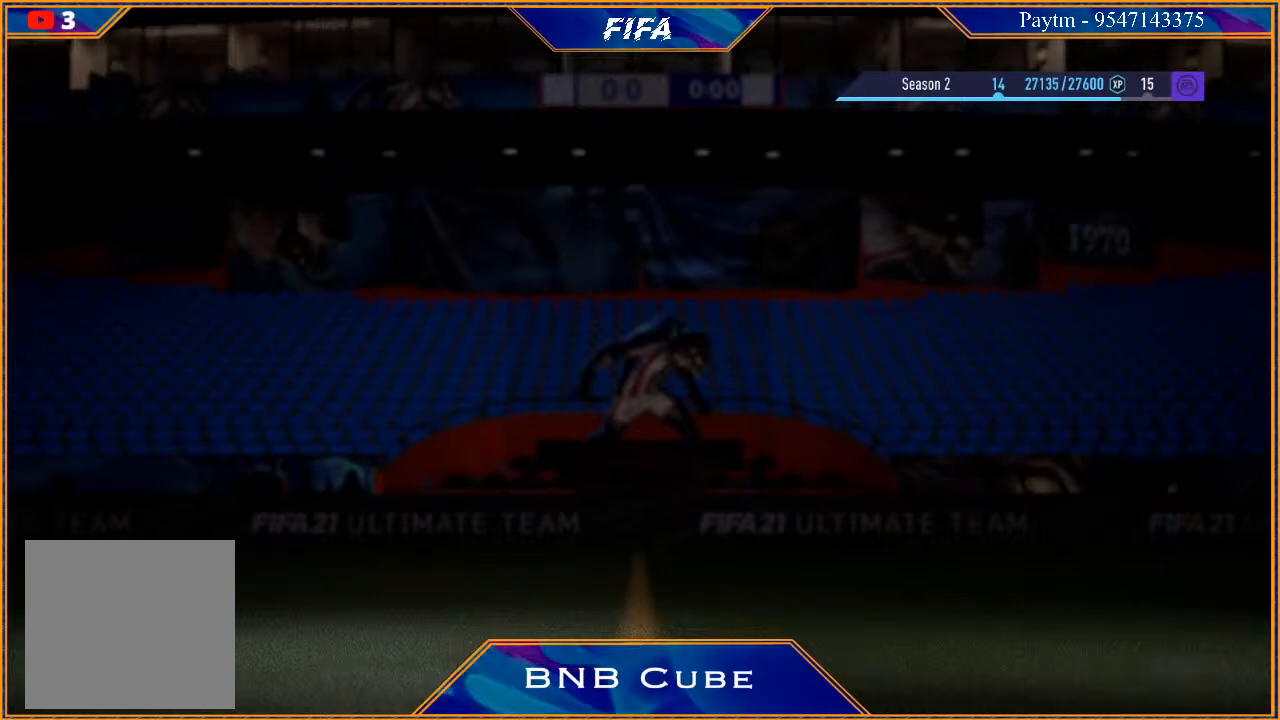
{"buttons": [], "left_stick": "center", "right_stick": "center", "events": []}
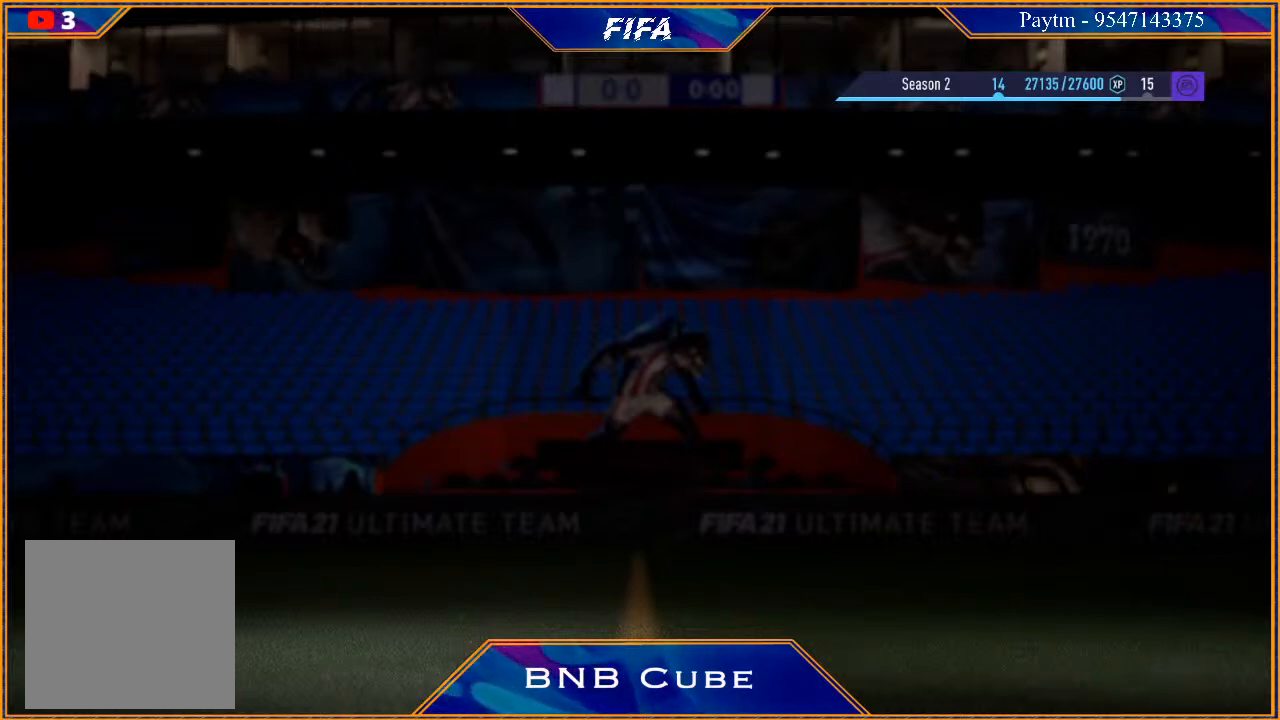
{"buttons": [], "left_stick": "center", "right_stick": "center", "events": []}
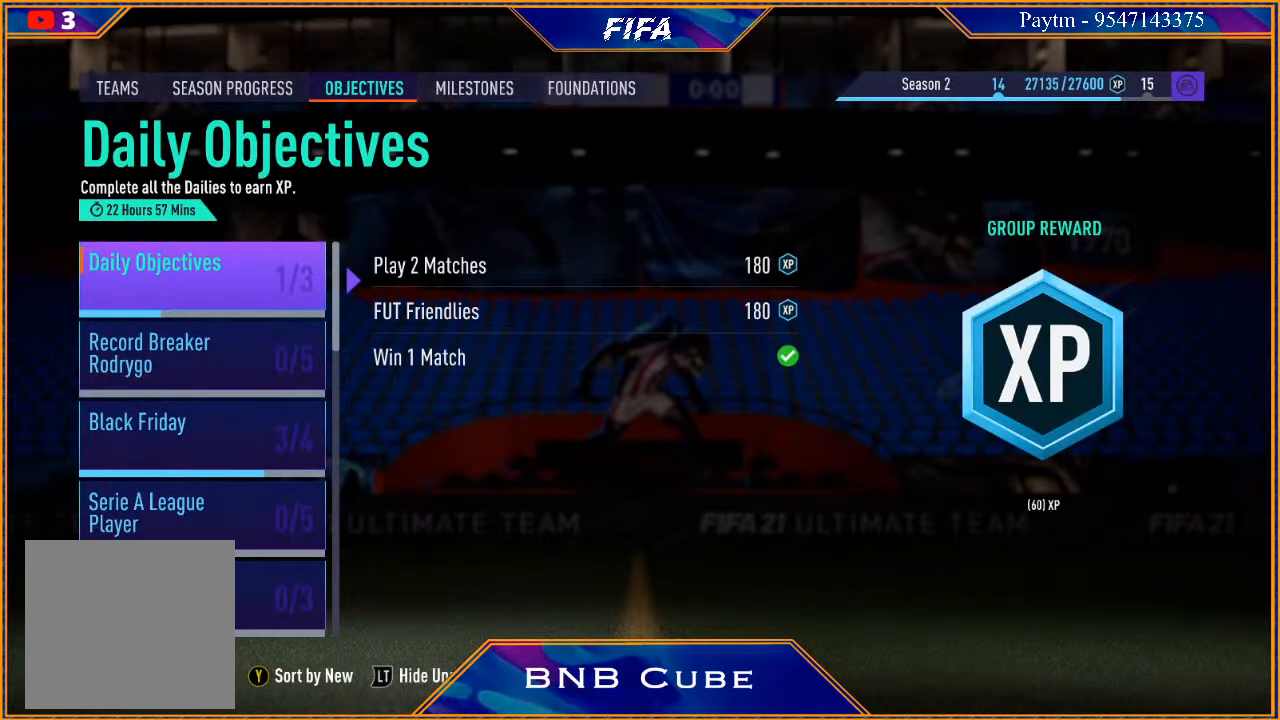
{"buttons": [], "left_stick": "center", "right_stick": "center", "events": []}
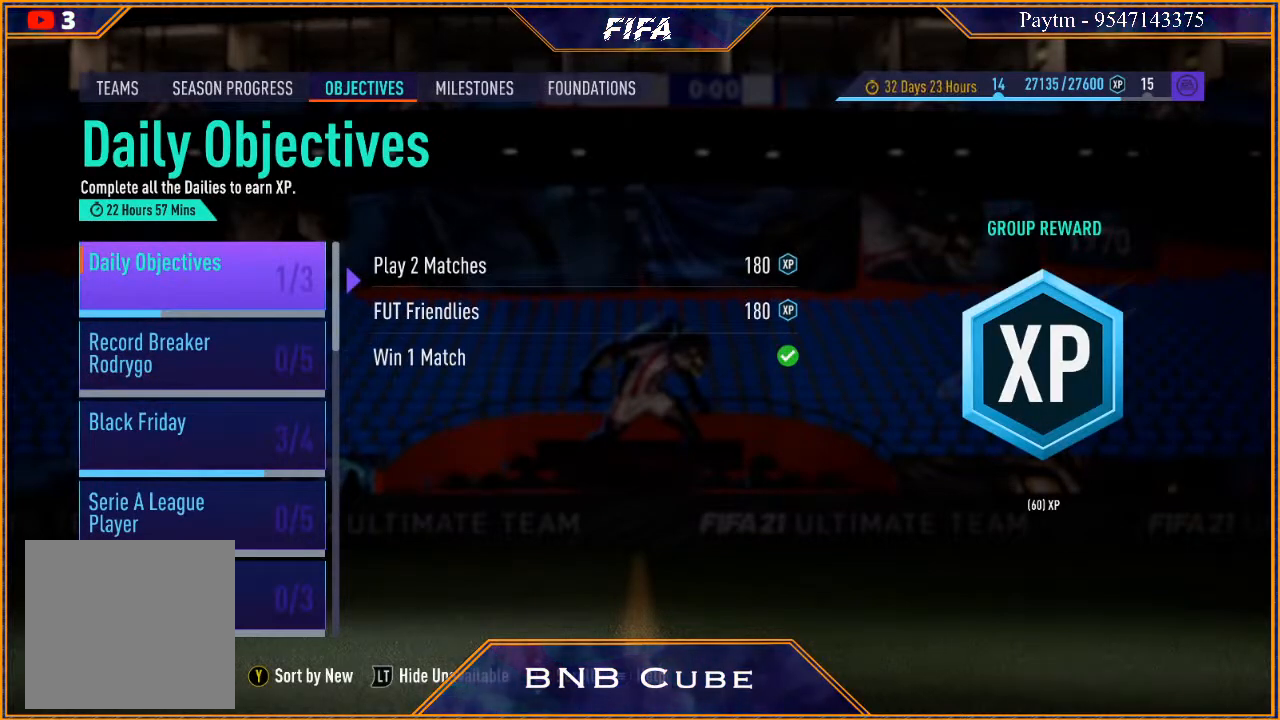
{"buttons": [], "left_stick": "center", "right_stick": "center", "events": [[300, "left_stick", "down"], [500, "left_stick", "center"]]}
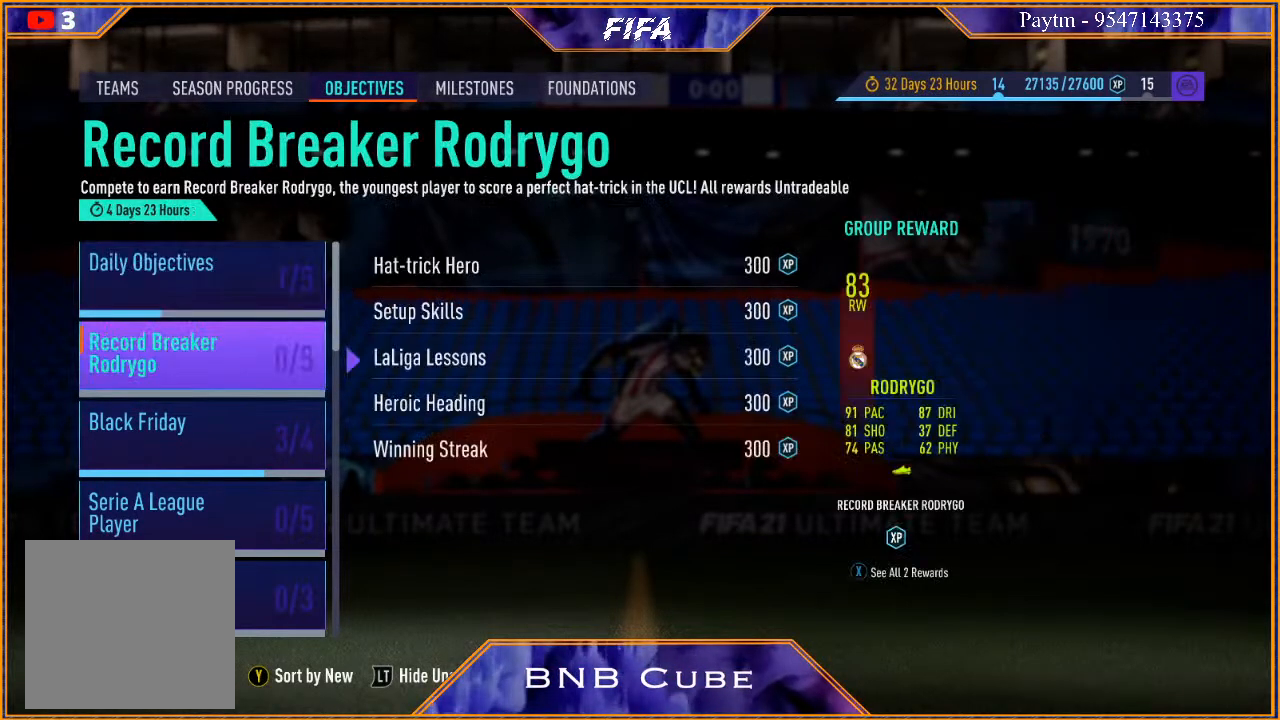
{"buttons": [], "left_stick": "center", "right_stick": "center", "events": []}
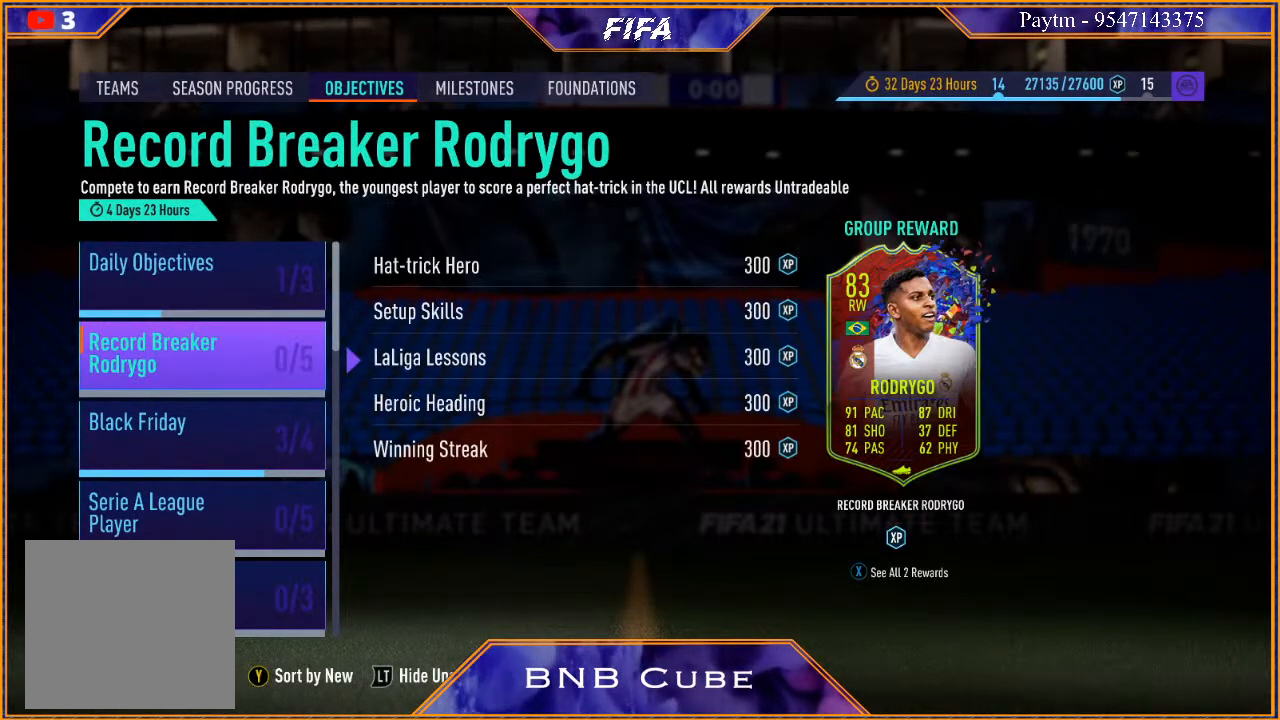
{"buttons": [], "left_stick": "center", "right_stick": "center", "events": []}
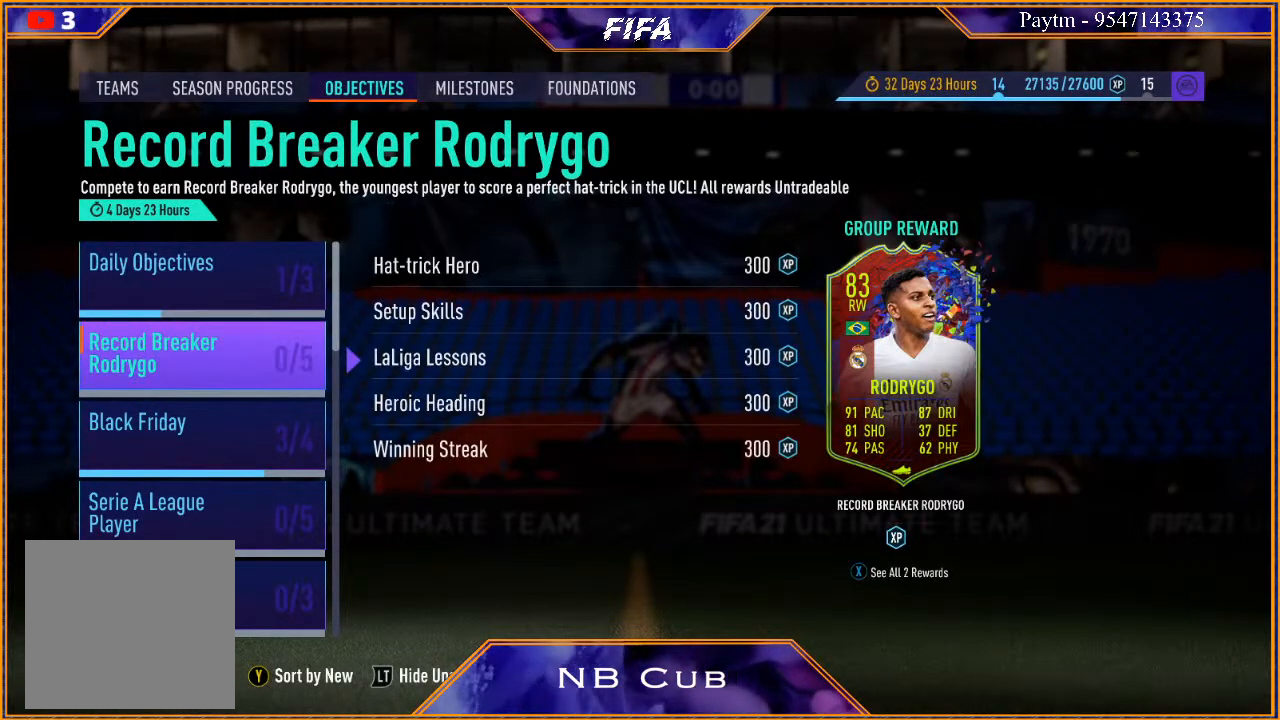
{"buttons": [], "left_stick": "center", "right_stick": "center", "events": [[233, "left_stick", "down"], [400, "left_stick", "center"]]}
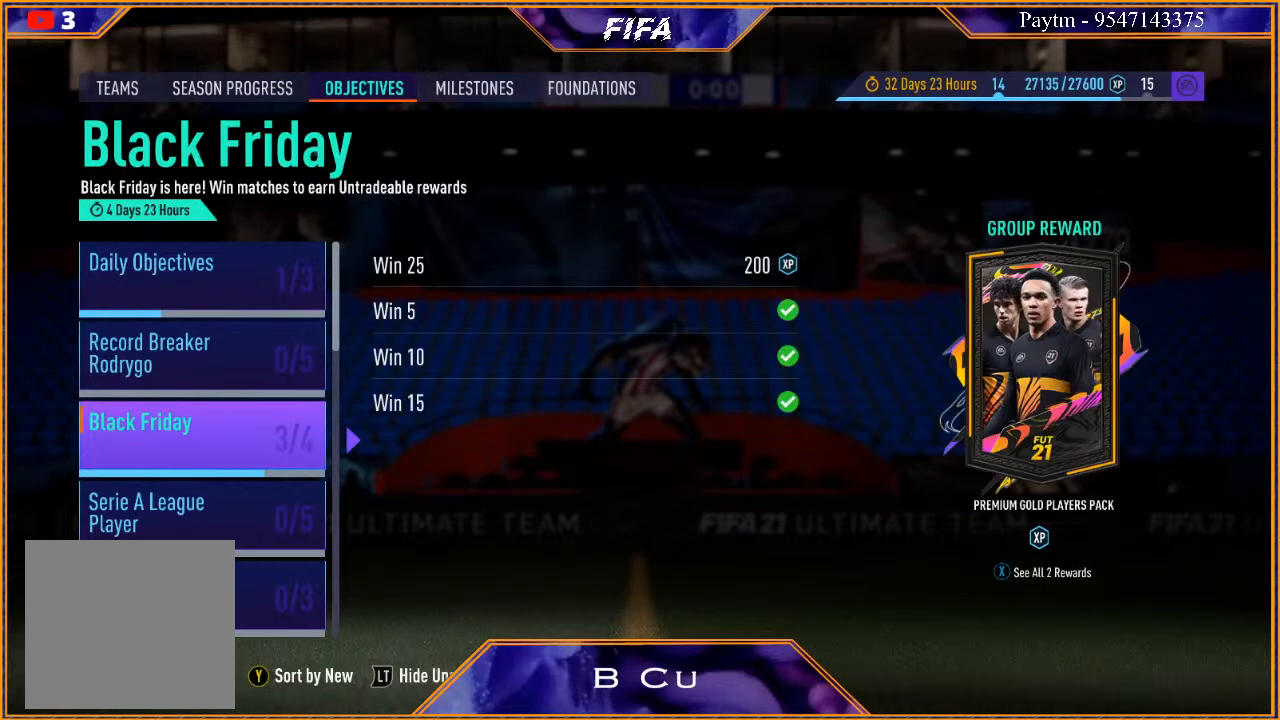
{"buttons": [], "left_stick": "center", "right_stick": "center", "events": []}
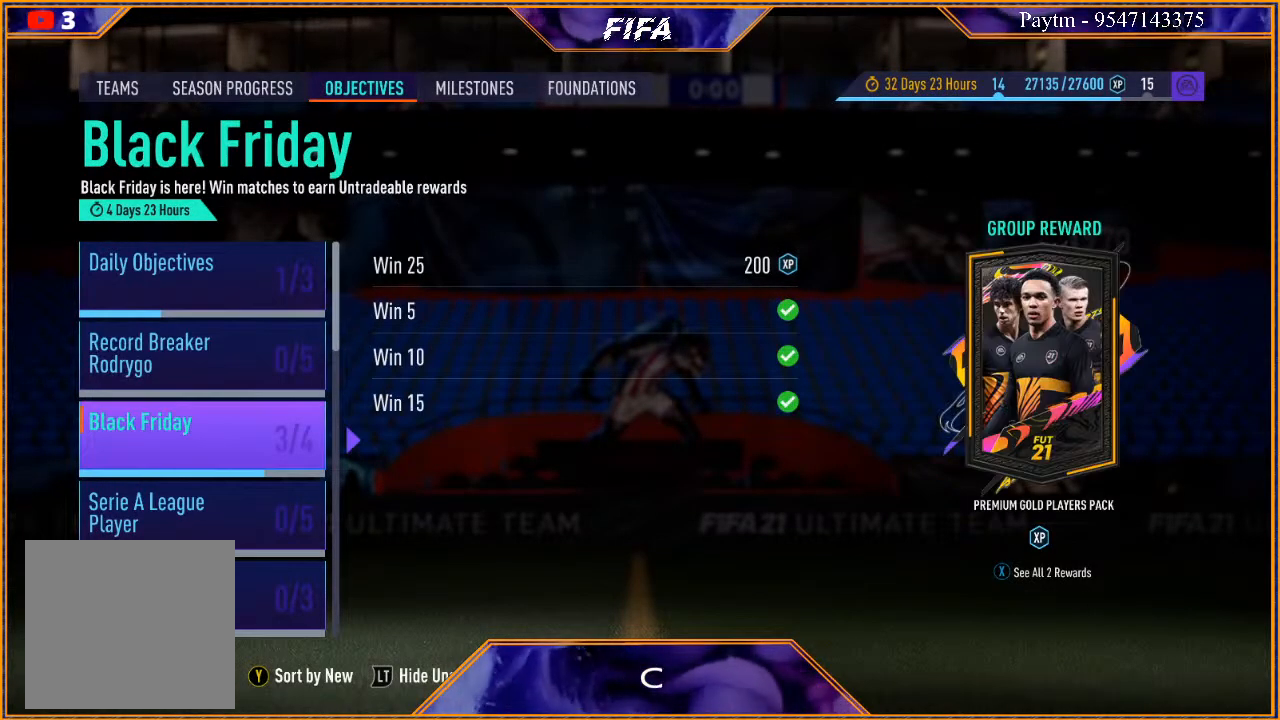
{"buttons": [], "left_stick": "center", "right_stick": "center", "events": [[267, "left_stick", "down"], [467, "left_stick", "center"]]}
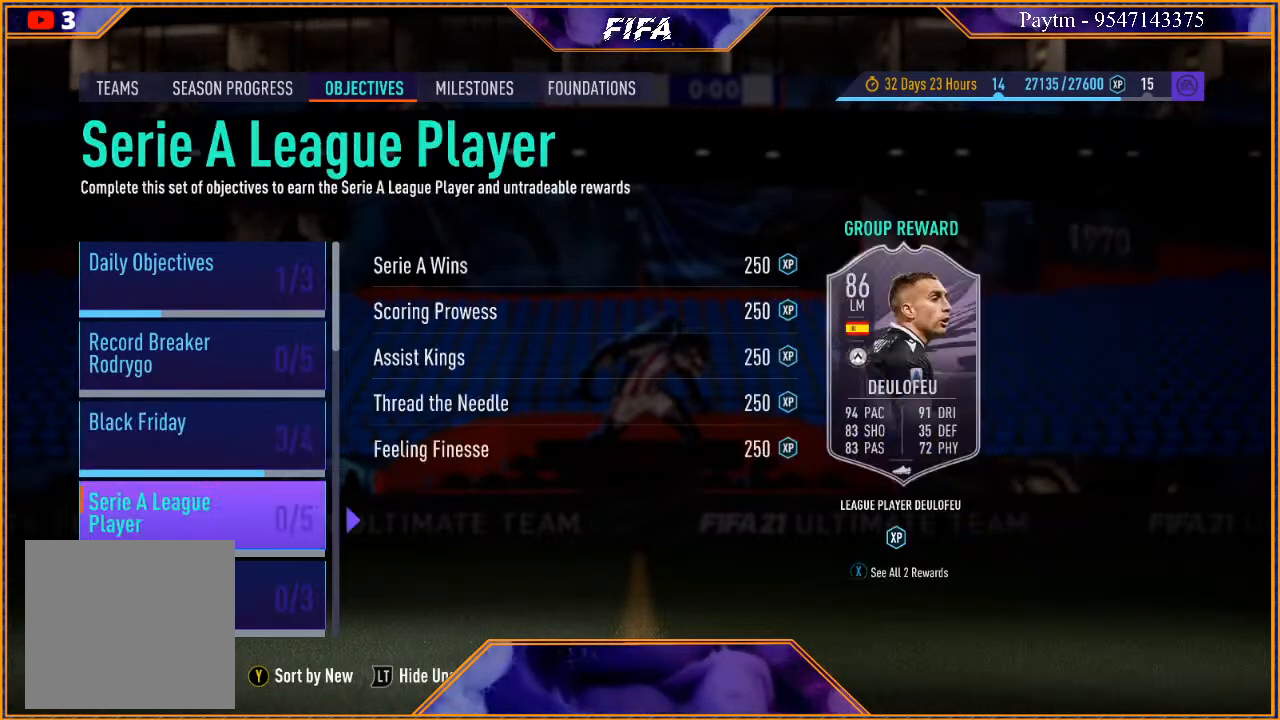
{"buttons": [], "left_stick": "center", "right_stick": "center", "events": []}
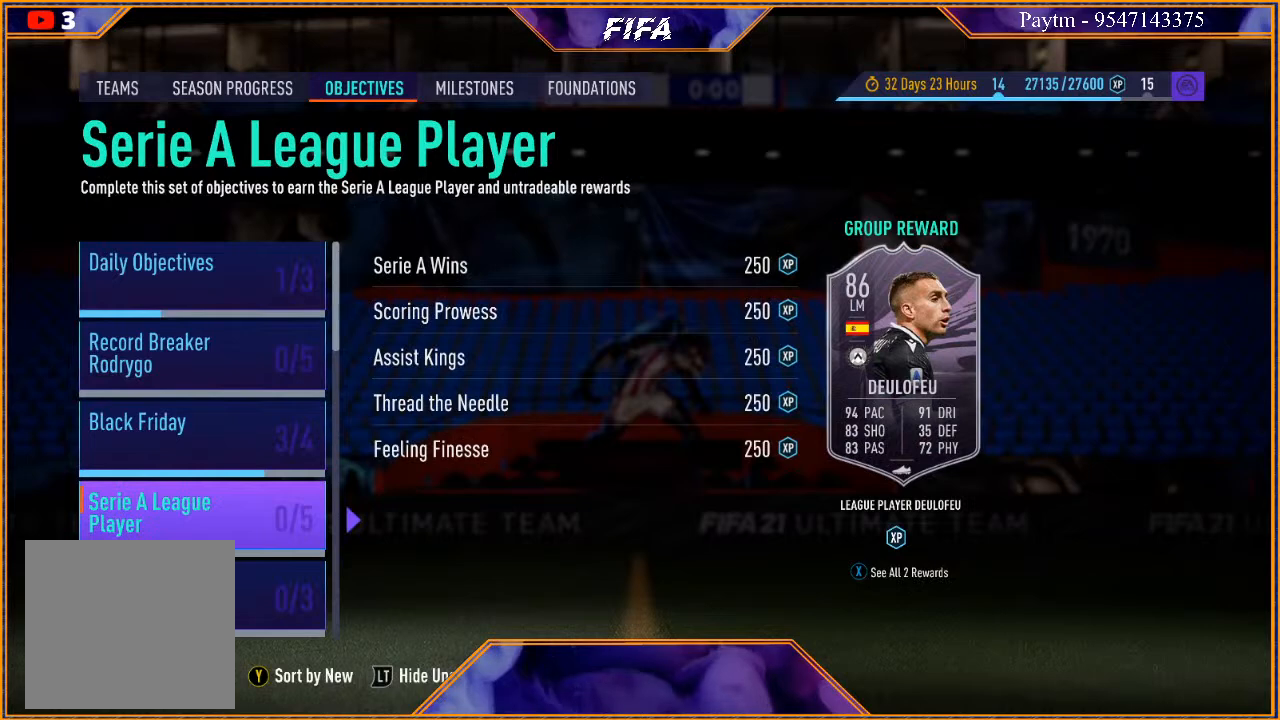
{"buttons": [], "left_stick": "center", "right_stick": "center", "events": []}
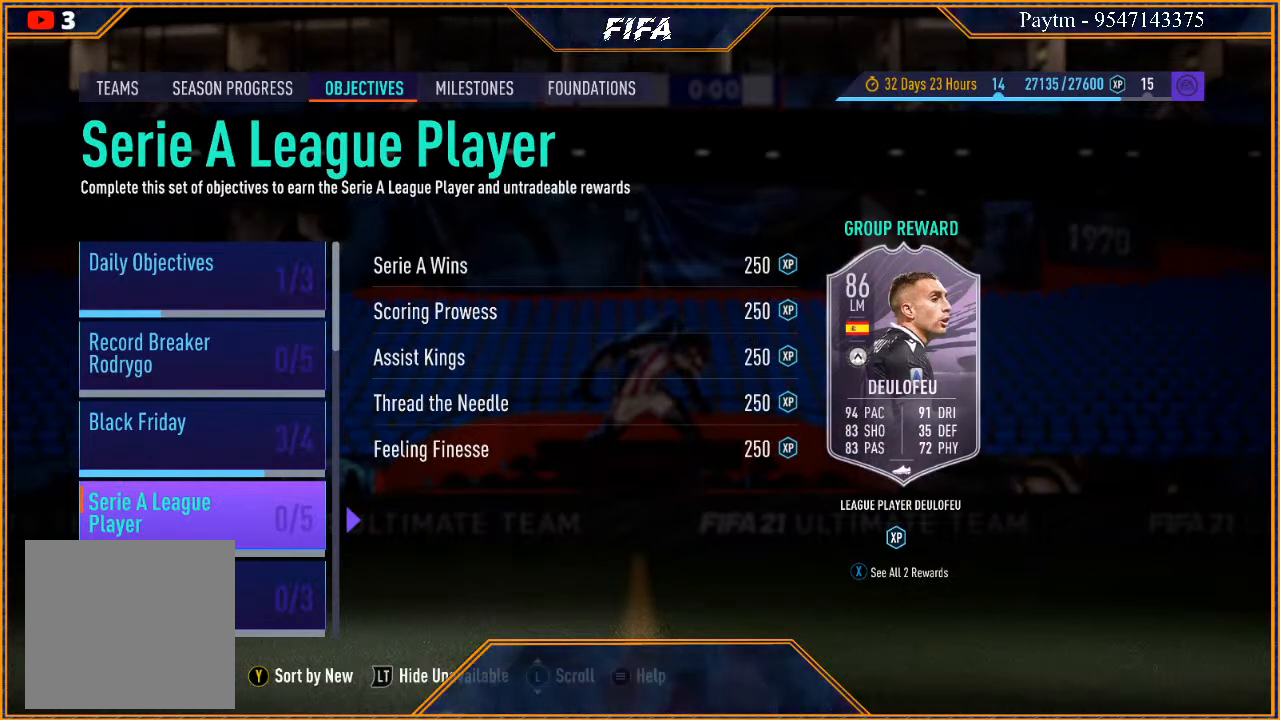
{"buttons": [], "left_stick": "center", "right_stick": "center", "events": []}
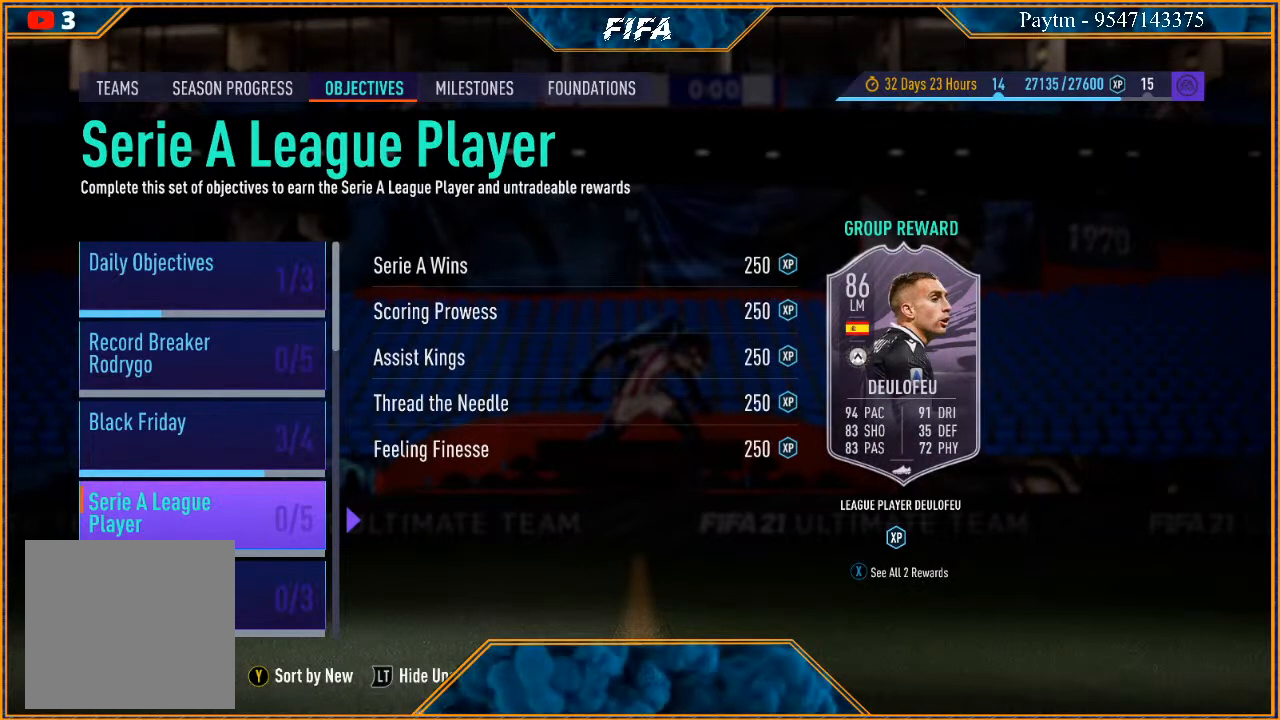
{"buttons": [], "left_stick": "center", "right_stick": "center", "events": []}
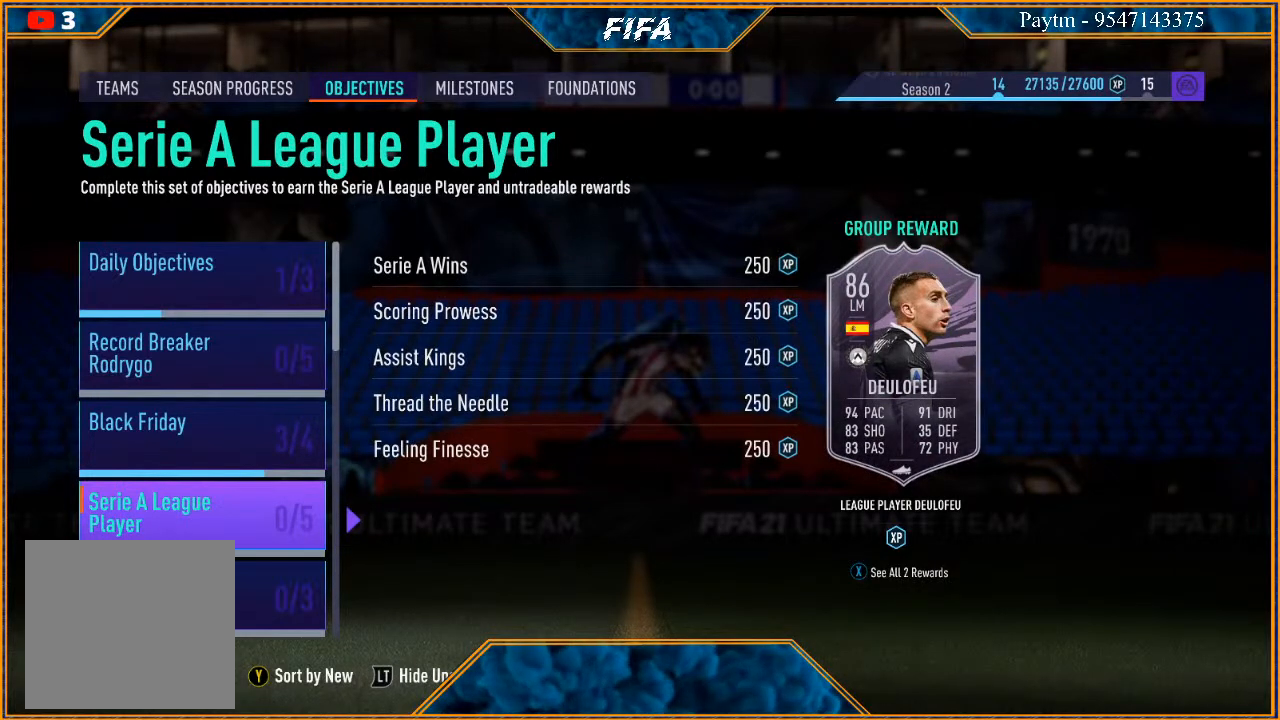
{"buttons": [], "left_stick": "center", "right_stick": "center", "events": []}
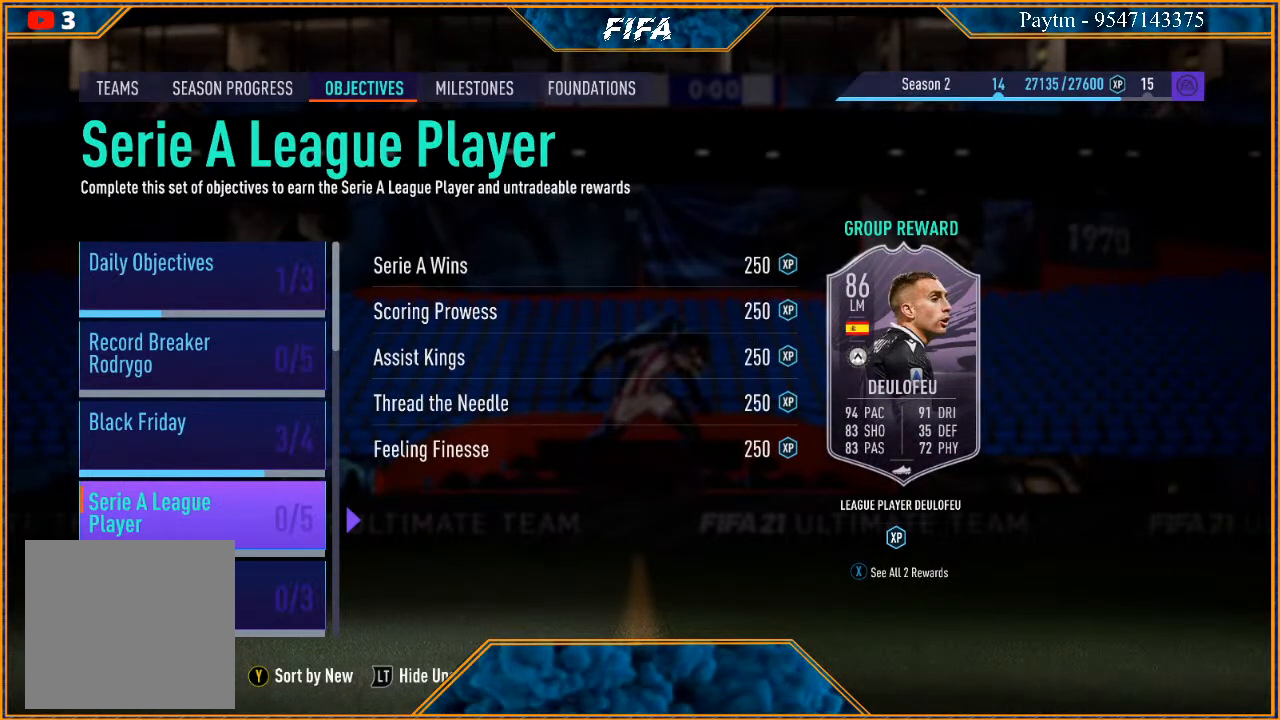
{"buttons": [], "left_stick": "center", "right_stick": "center", "events": []}
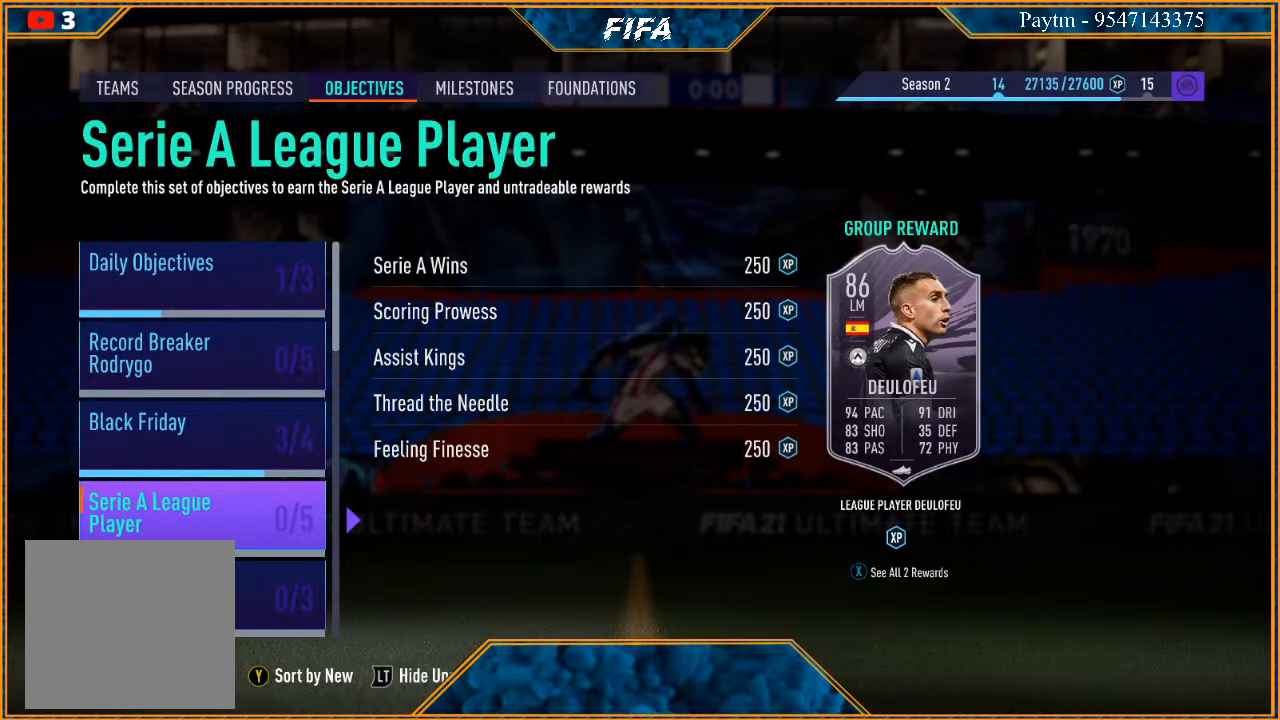
{"buttons": [], "left_stick": "center", "right_stick": "center", "events": []}
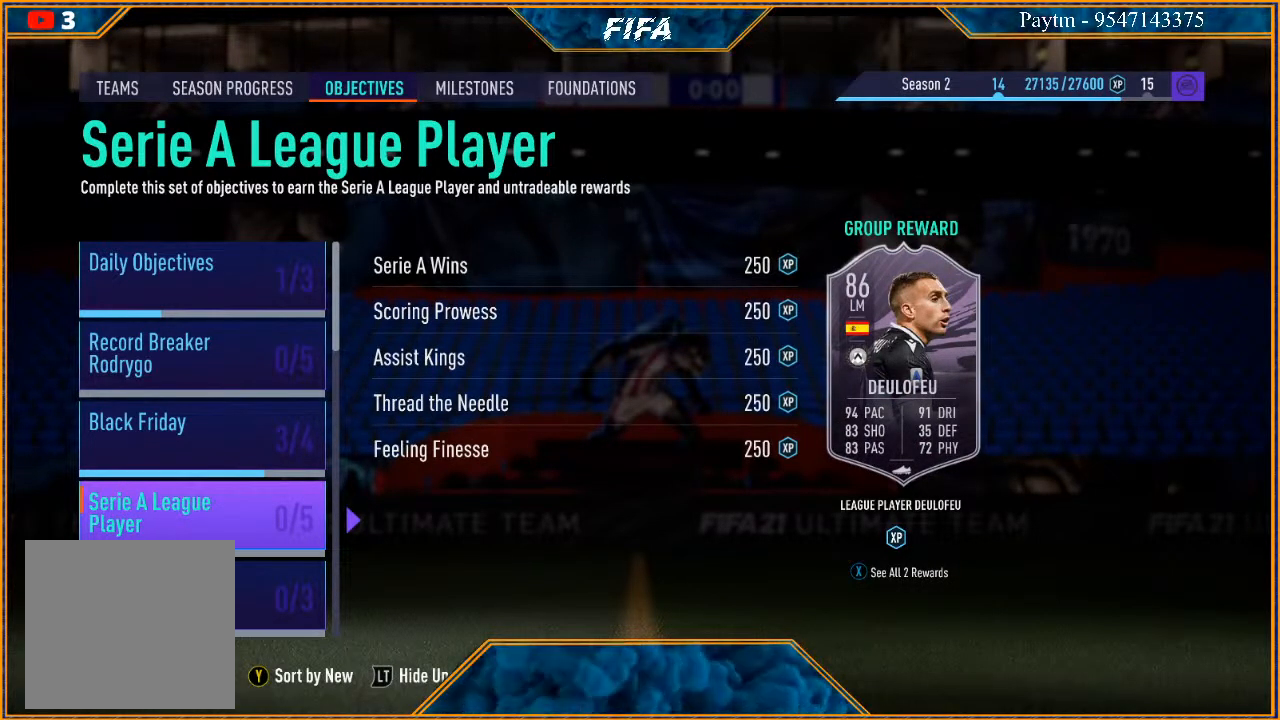
{"buttons": [], "left_stick": "center", "right_stick": "center", "events": []}
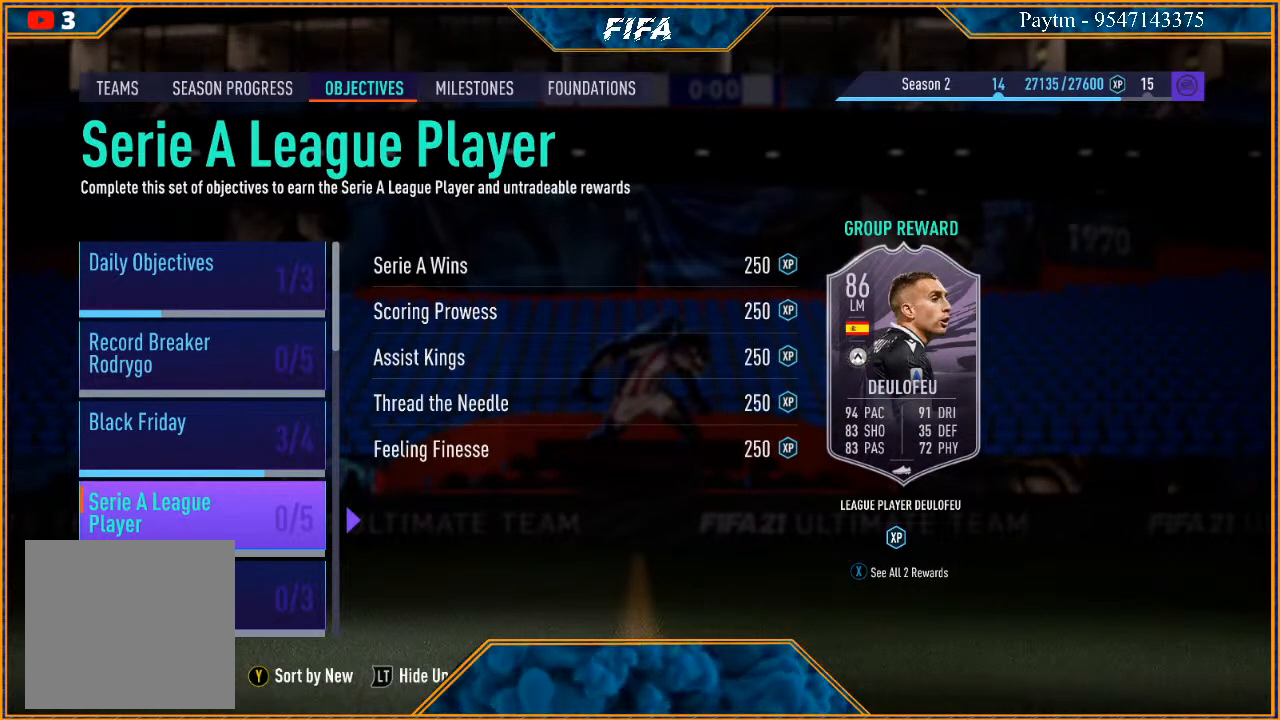
{"buttons": [], "left_stick": "center", "right_stick": "center", "events": []}
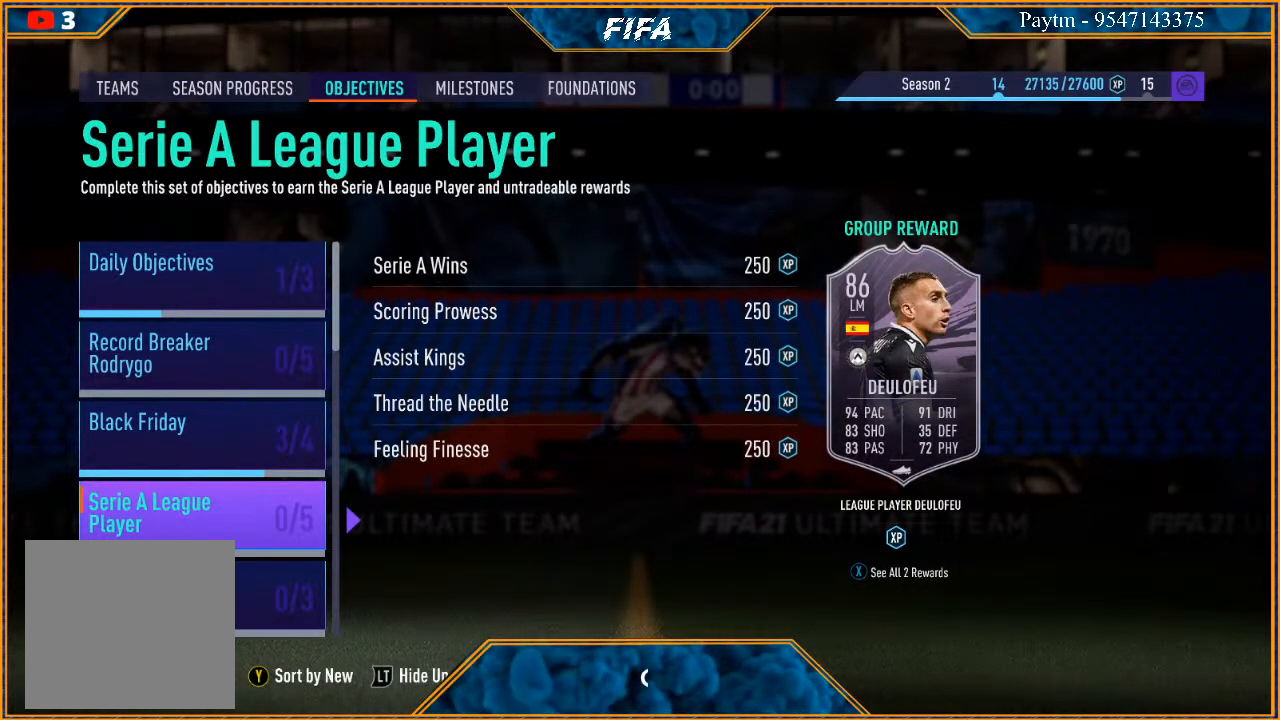
{"buttons": [], "left_stick": "center", "right_stick": "center", "events": []}
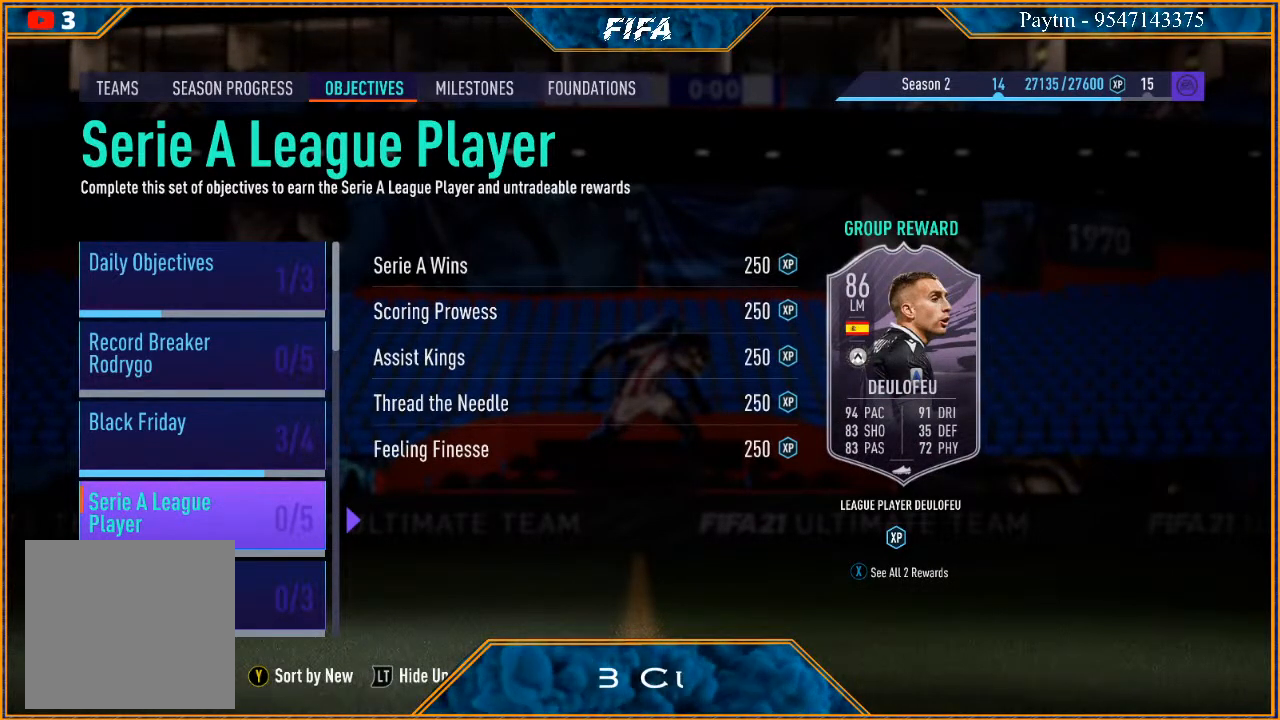
{"buttons": [], "left_stick": "center", "right_stick": "center", "events": [[100, "left_stick", "down"], [267, "left_stick", "center"]]}
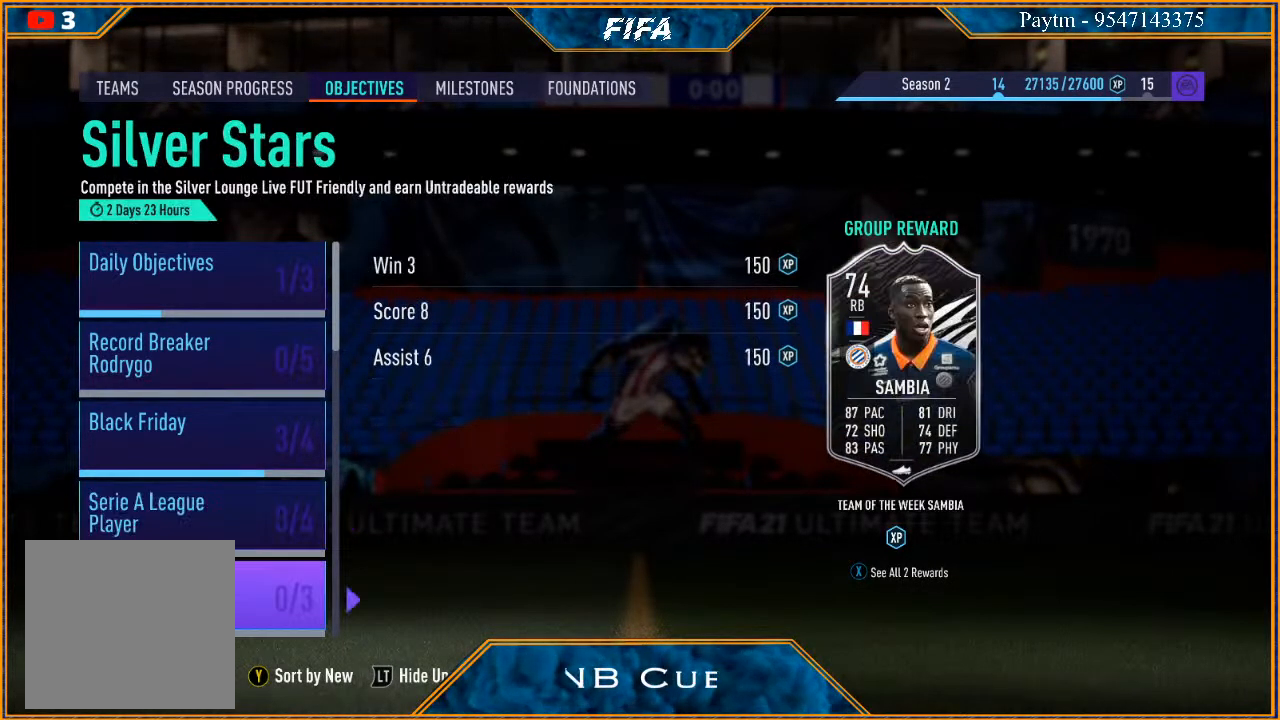
{"buttons": [], "left_stick": "center", "right_stick": "center", "events": []}
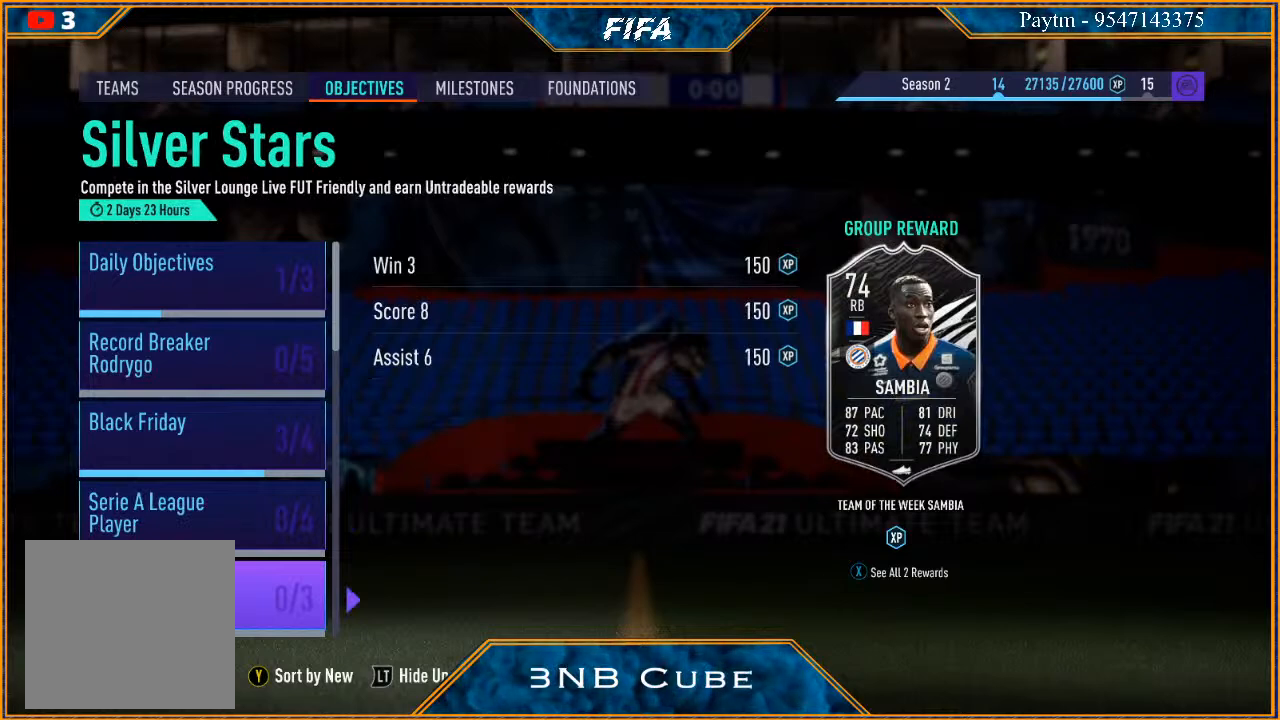
{"buttons": [], "left_stick": "center", "right_stick": "center", "events": [[100, "left_stick", "down"], [233, "left_stick", "center"]]}
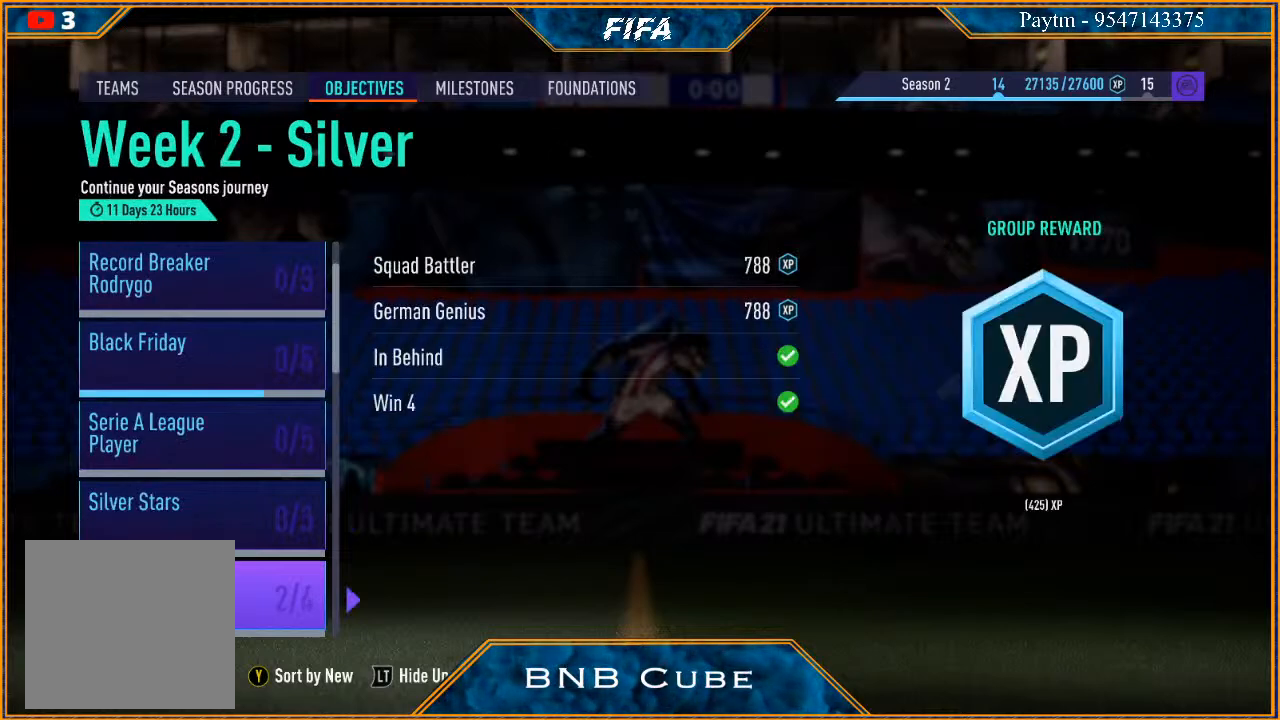
{"buttons": [], "left_stick": "center", "right_stick": "center", "events": []}